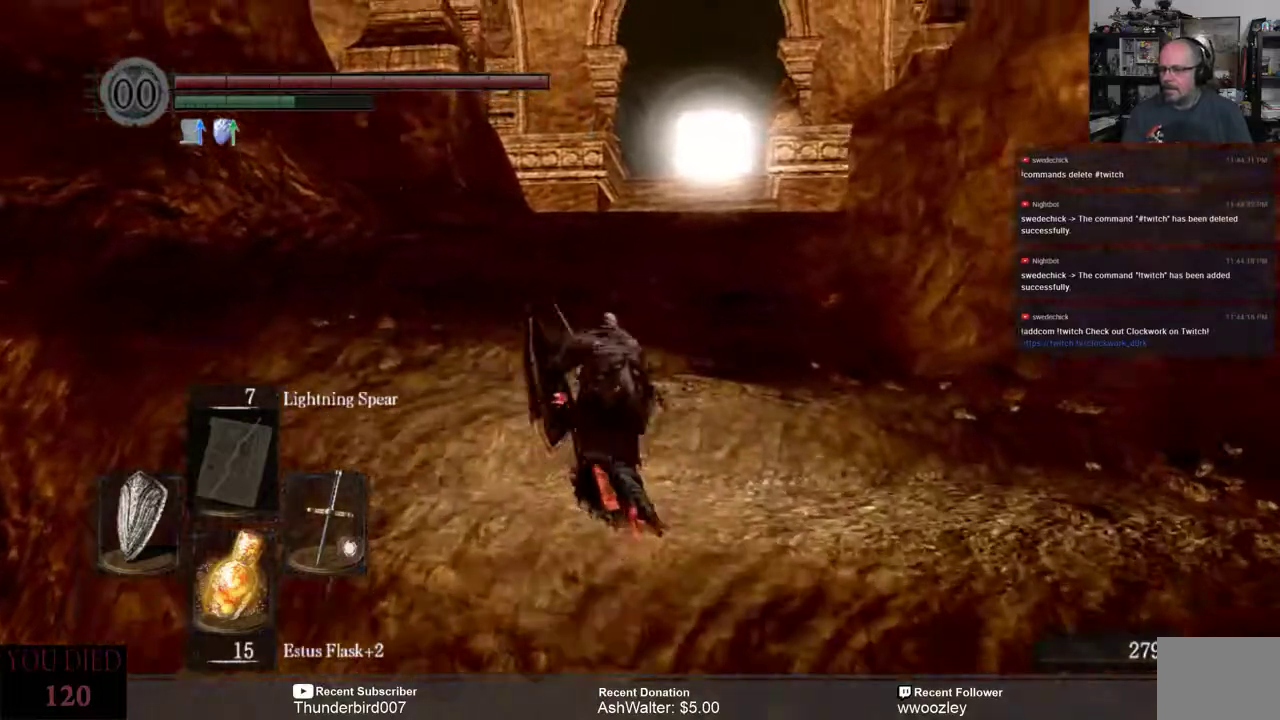
Gameplay with a controller (Xbox layout); each line is a JSON object with the inputs held at the frame after it. "events" lists button and stick changes between this image and that frame as [ms after this image, input, new state], when the widget could be followed in between. Not read: L1.
{"buttons": ["B"], "left_stick": "up", "right_stick": "center", "events": []}
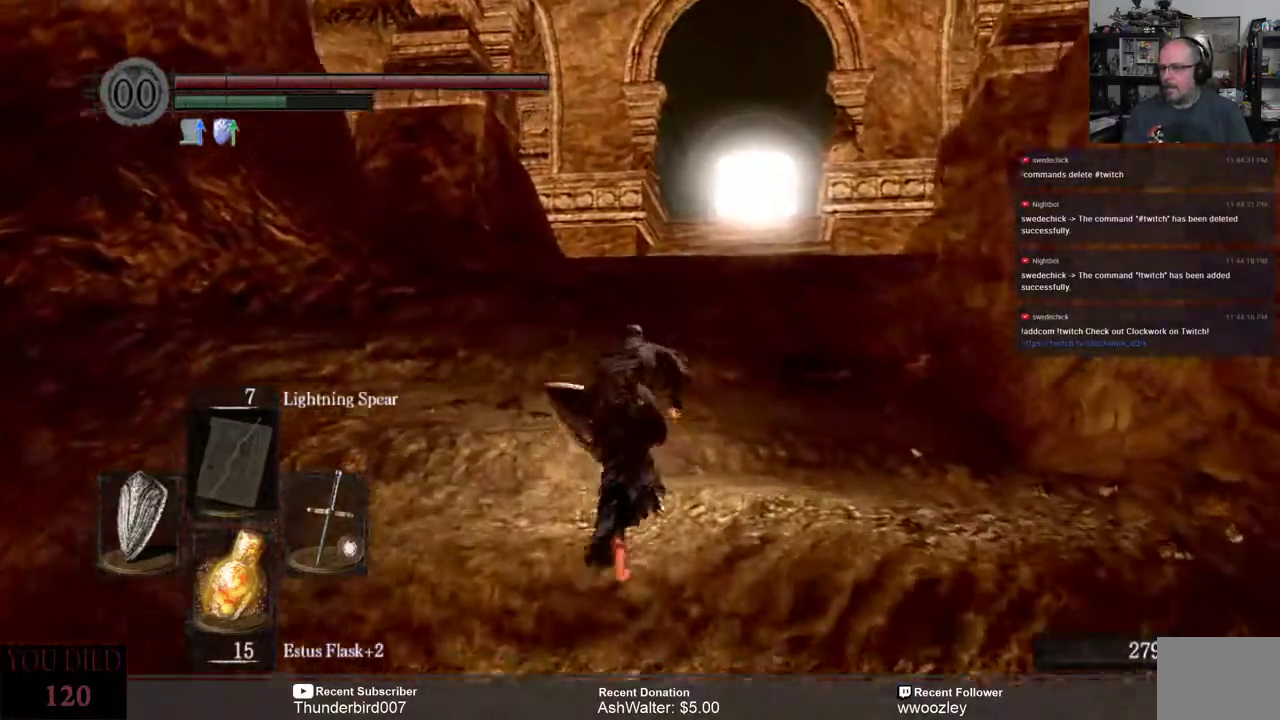
{"buttons": ["B"], "left_stick": "up", "right_stick": "center", "events": []}
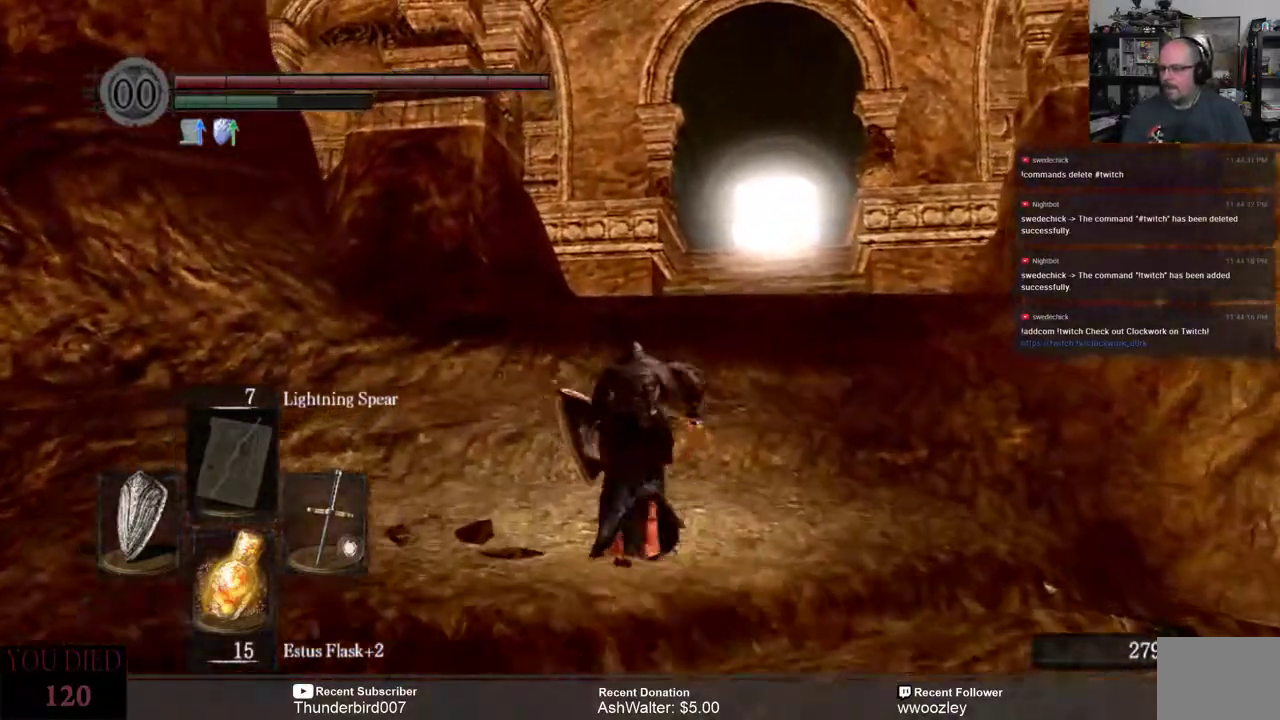
{"buttons": ["B"], "left_stick": "up", "right_stick": "center", "events": []}
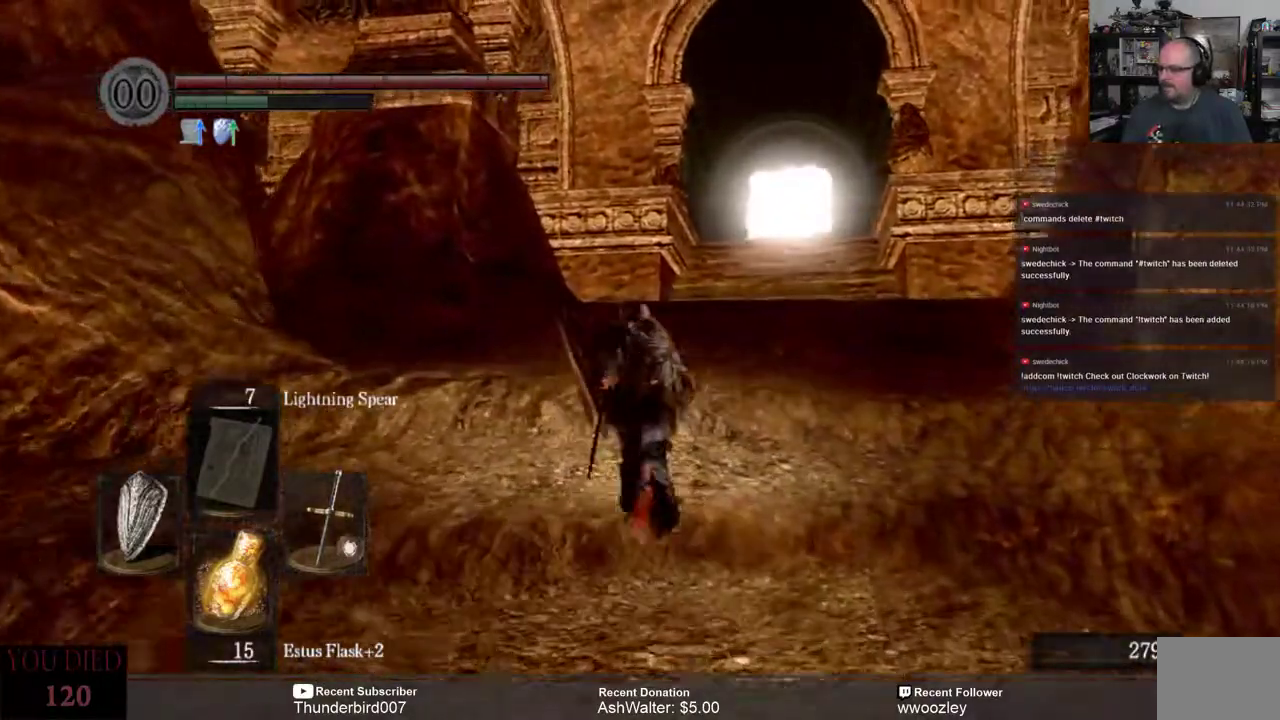
{"buttons": [], "left_stick": "up", "right_stick": "center", "events": [[400, "B", "up"]]}
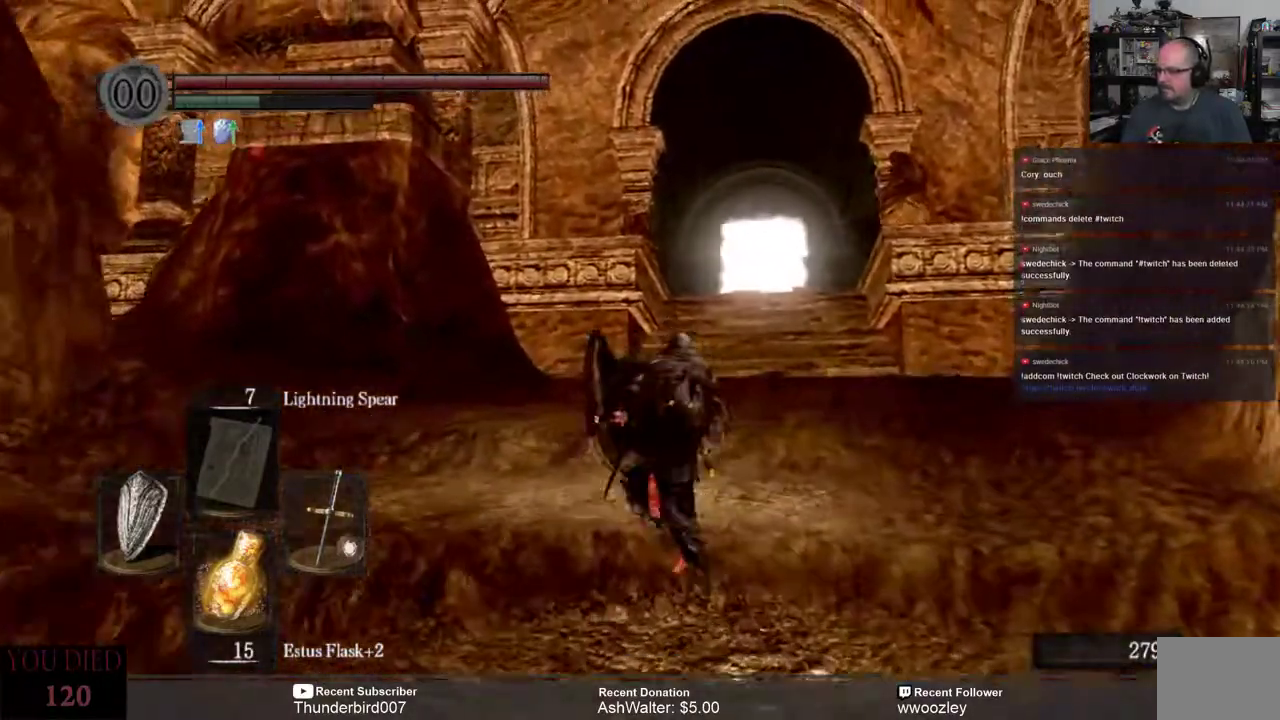
{"buttons": [], "left_stick": "center", "right_stick": "center", "events": [[33, "left_stick", "center"]]}
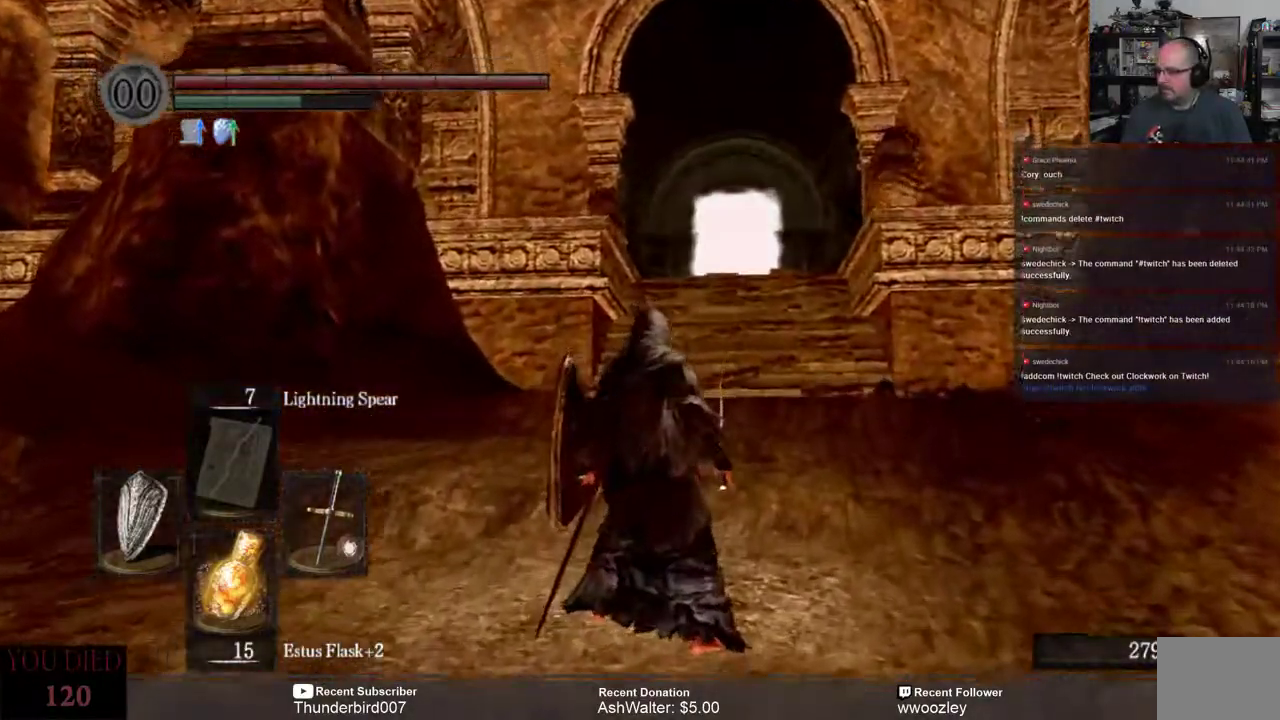
{"buttons": [], "left_stick": "up", "right_stick": "center", "events": [[200, "left_stick", "up"]]}
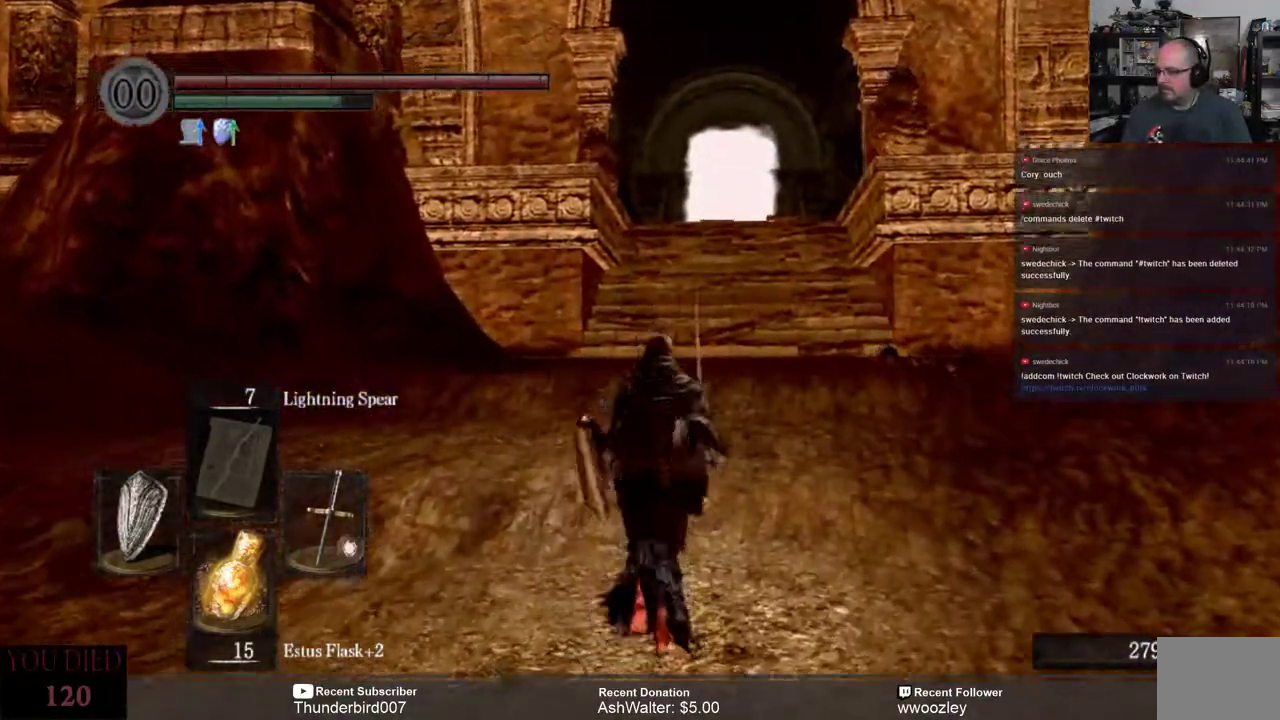
{"buttons": [], "left_stick": "up", "right_stick": "center", "events": []}
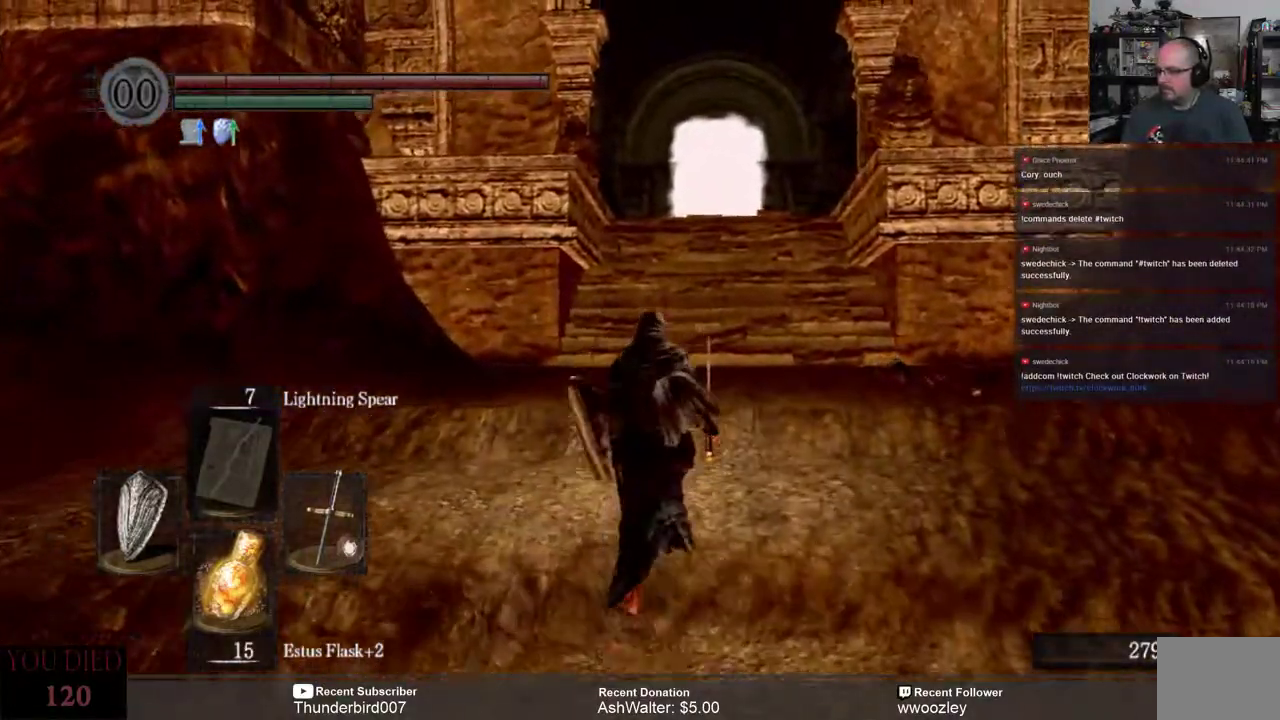
{"buttons": [], "left_stick": "up", "right_stick": "center", "events": []}
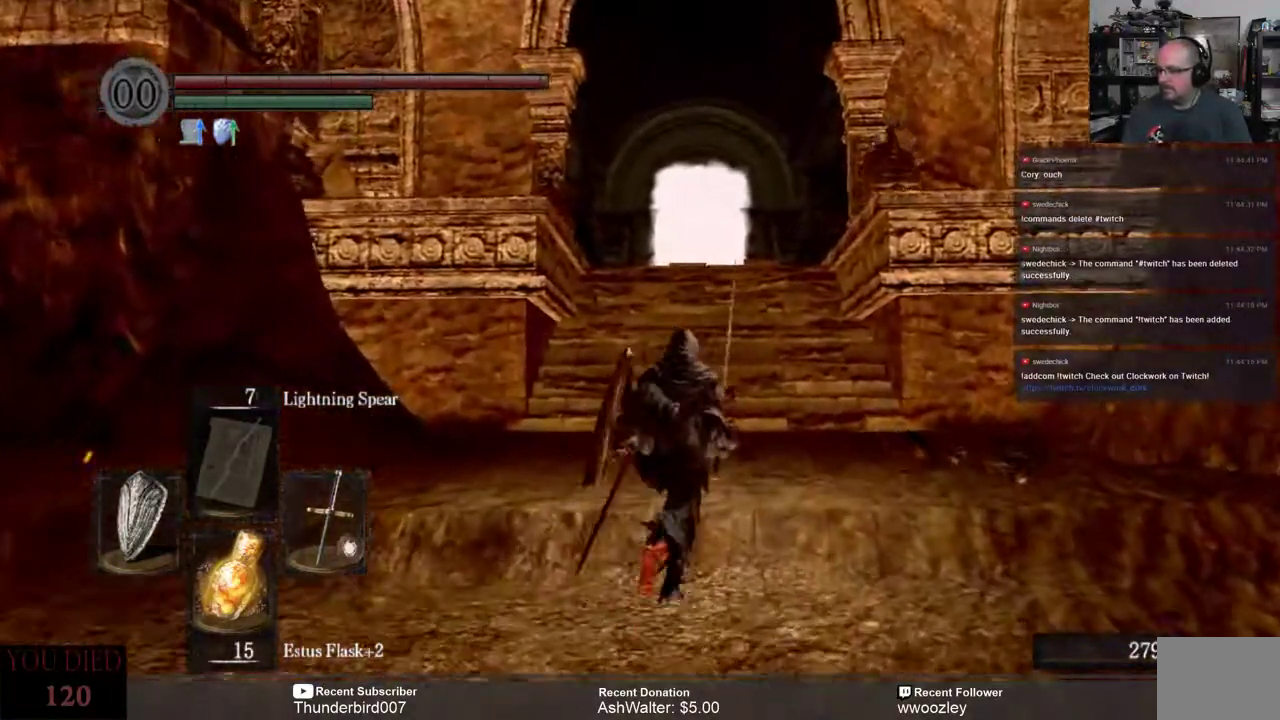
{"buttons": [], "left_stick": "up", "right_stick": "center", "events": []}
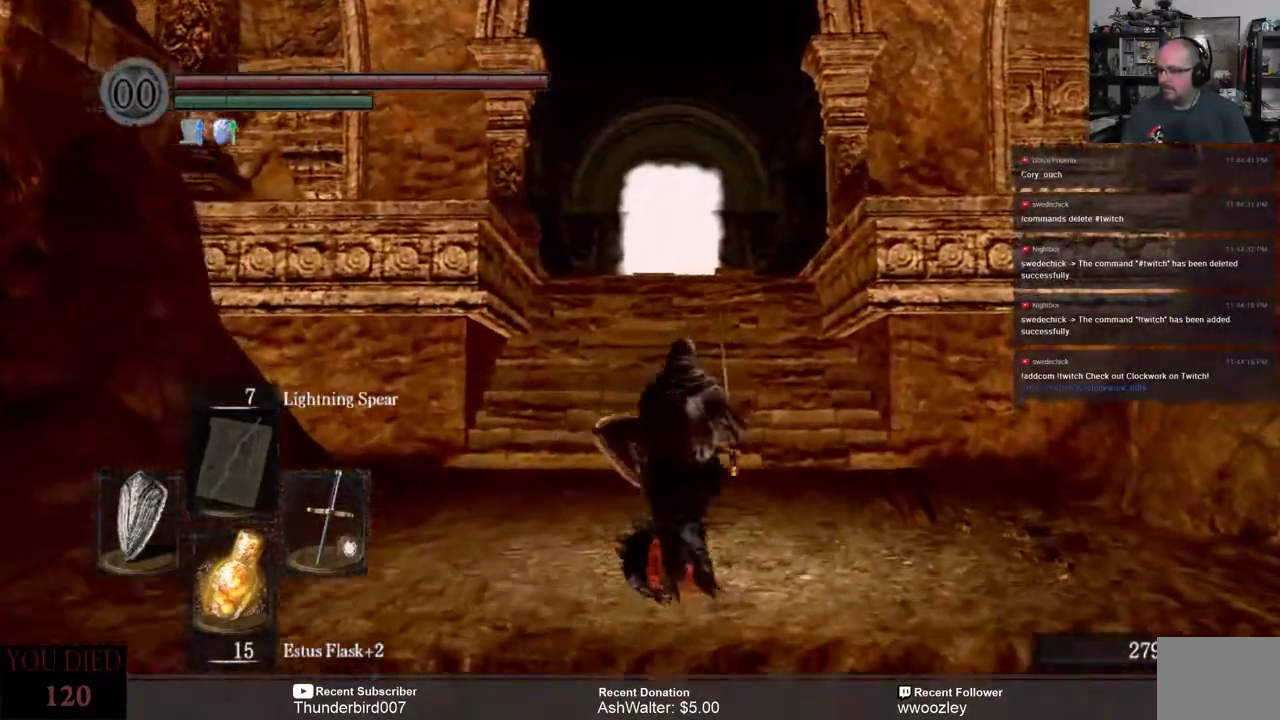
{"buttons": [], "left_stick": "up", "right_stick": "center", "events": [[200, "left_stick", "center"], [400, "left_stick", "up"]]}
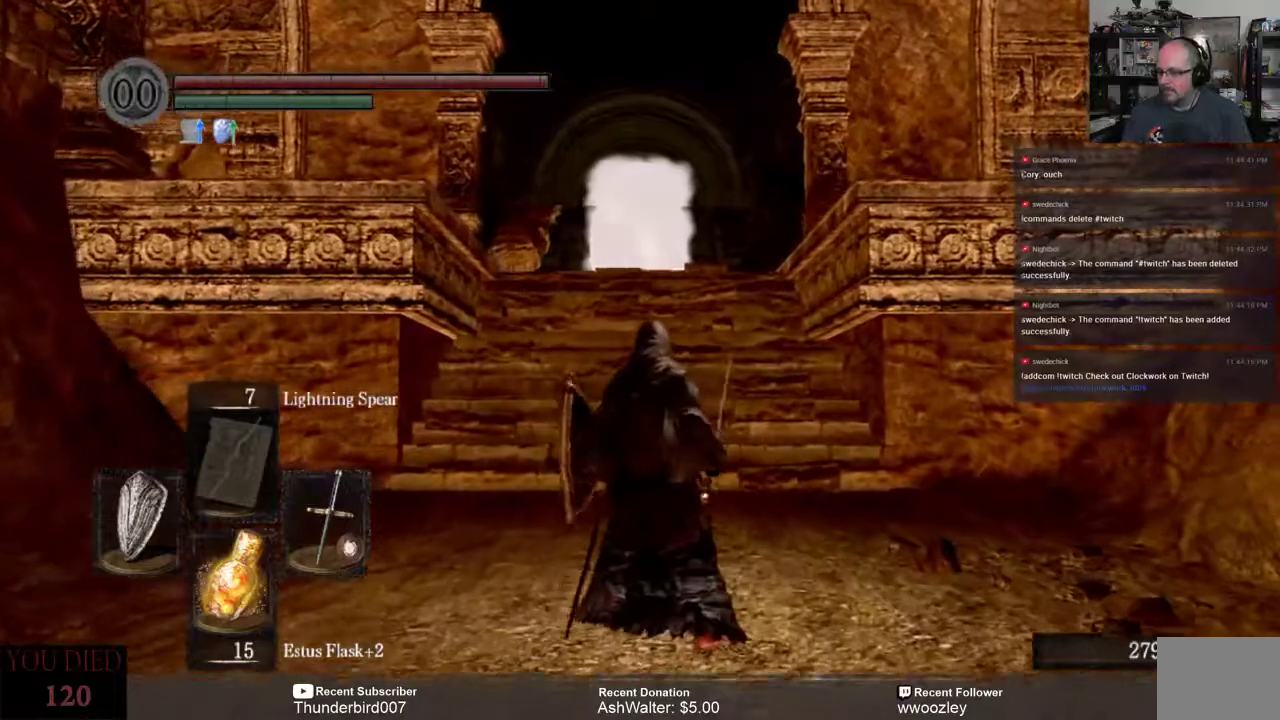
{"buttons": [], "left_stick": "center", "right_stick": "center", "events": [[300, "left_stick", "center"]]}
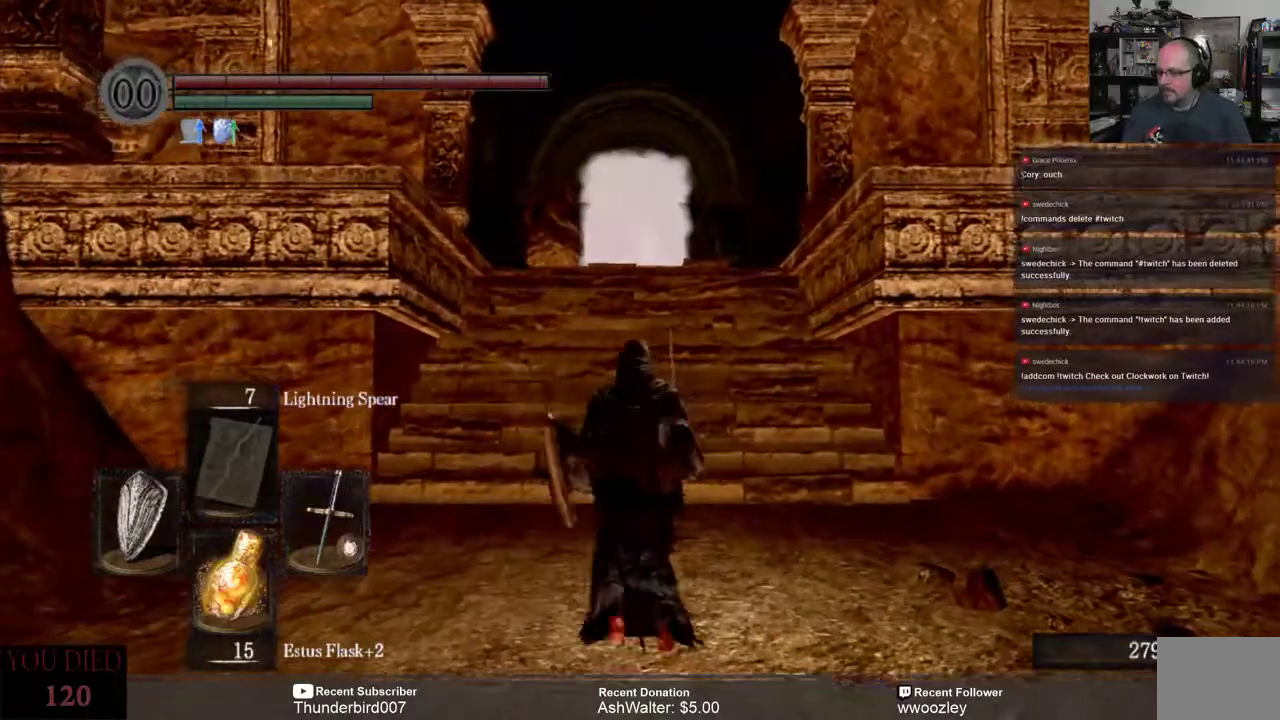
{"buttons": [], "left_stick": "center", "right_stick": "center", "events": [[133, "left_stick", "up"], [267, "R3", "down"], [367, "R3", "up"], [400, "left_stick", "center"]]}
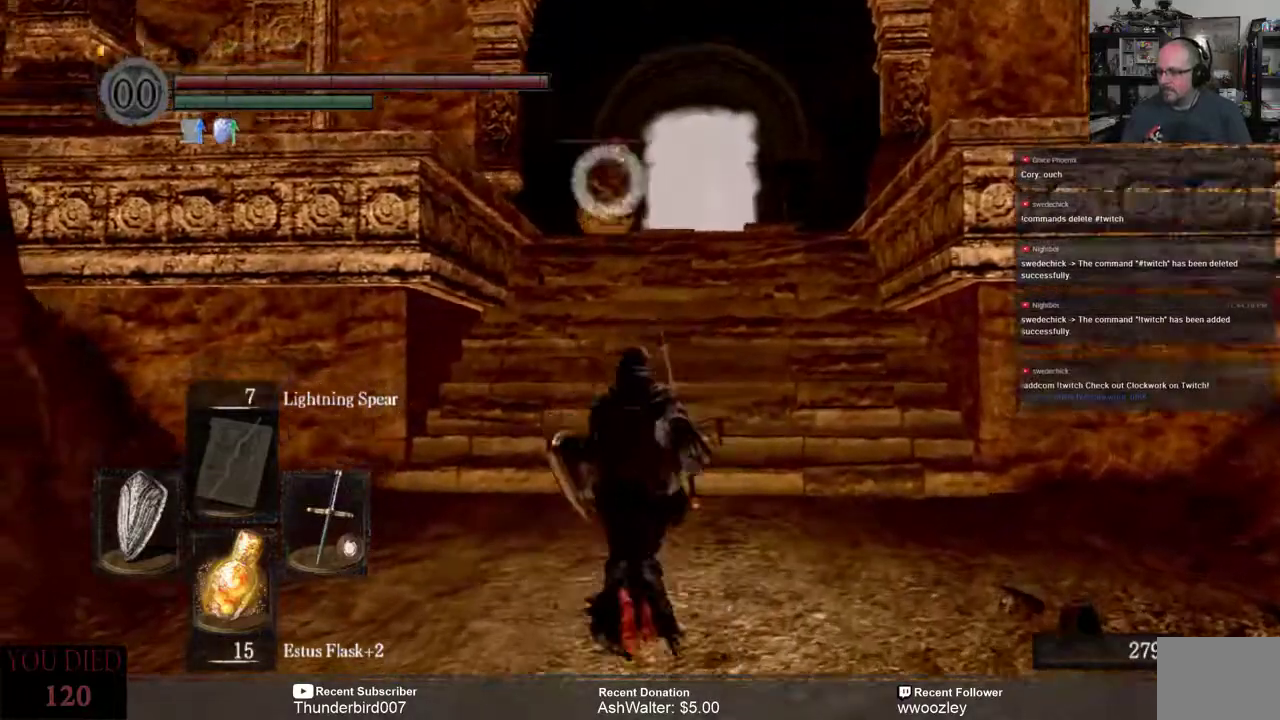
{"buttons": [], "left_stick": "up", "right_stick": "center", "events": [[433, "left_stick", "up"]]}
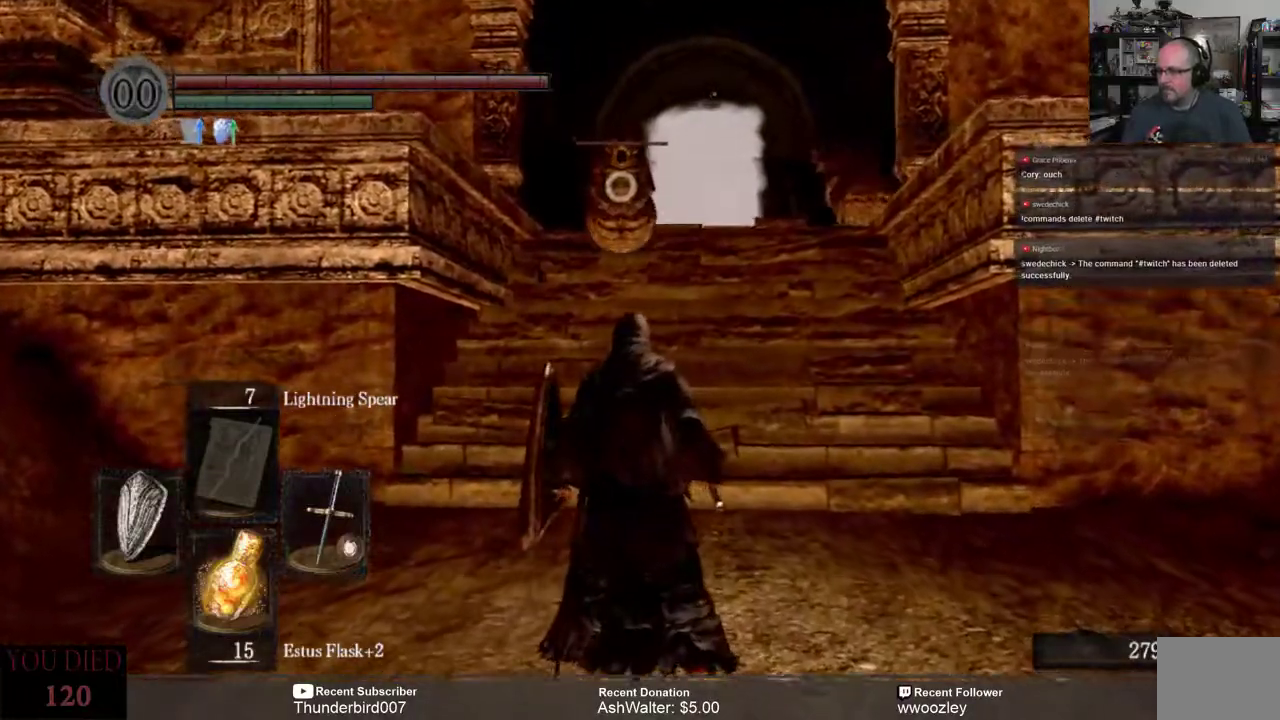
{"buttons": [], "left_stick": "up", "right_stick": "center", "events": []}
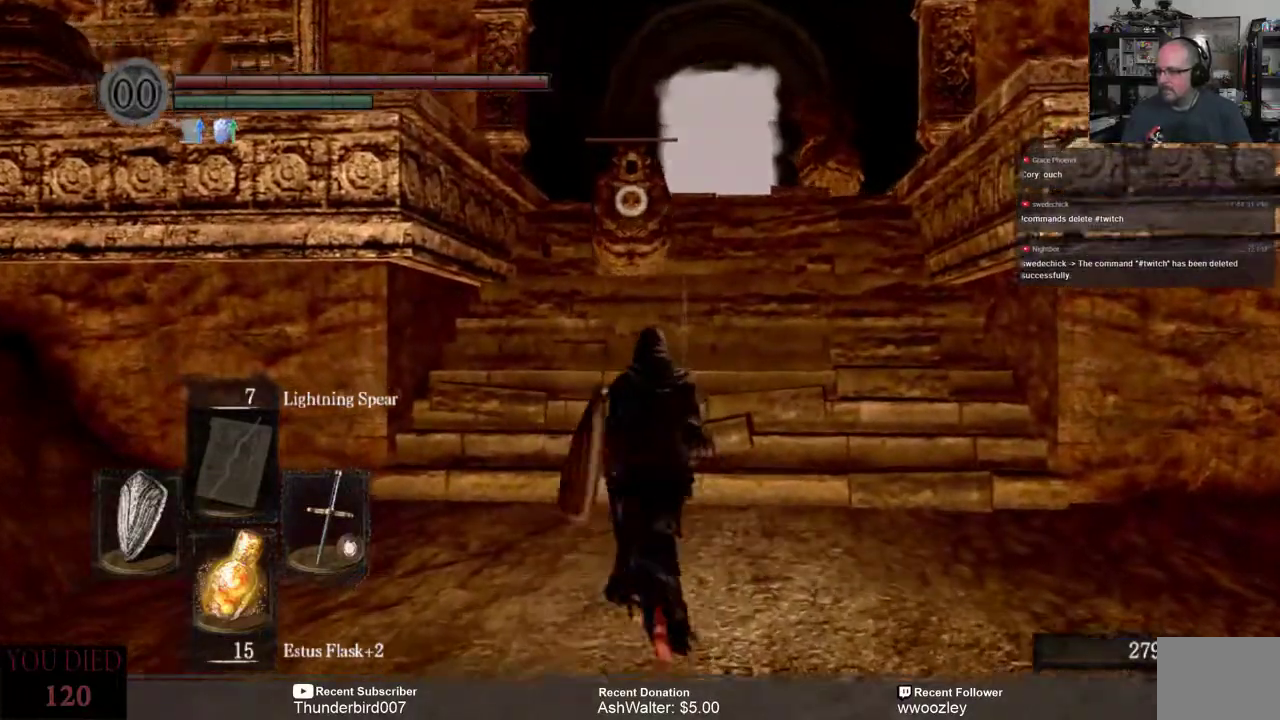
{"buttons": [], "left_stick": "up", "right_stick": "center", "events": []}
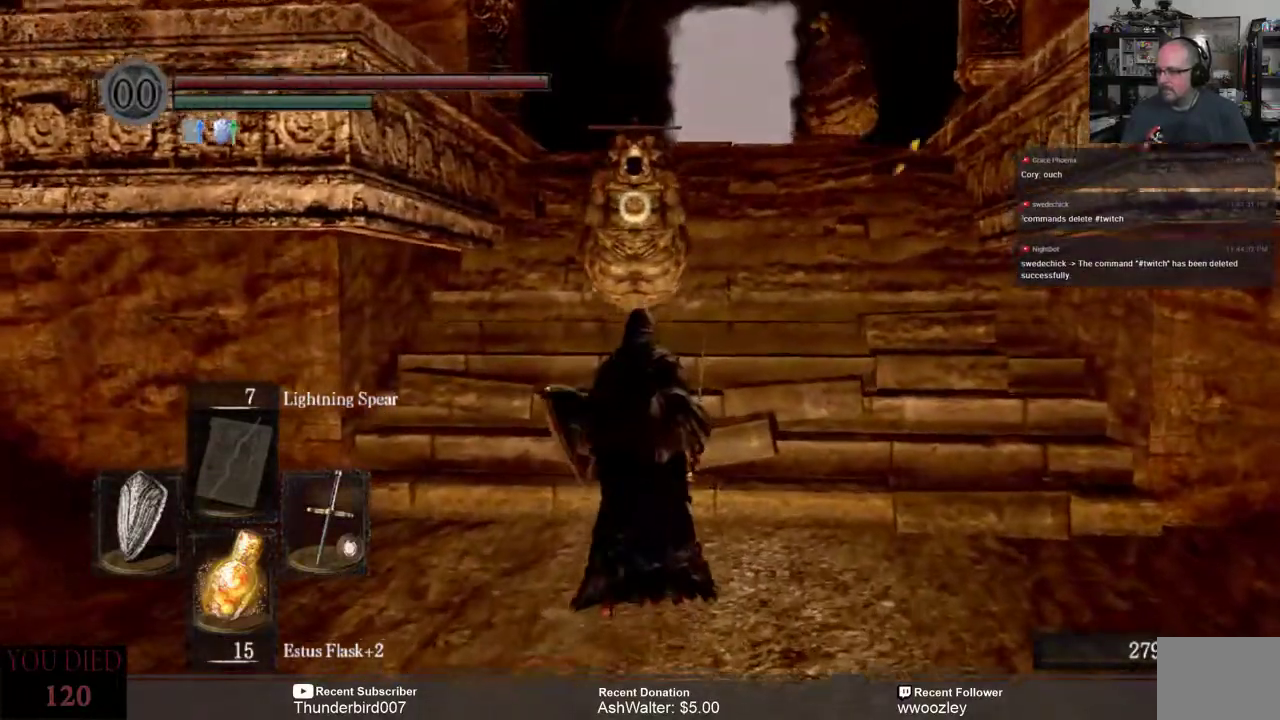
{"buttons": [], "left_stick": "up", "right_stick": "center", "events": [[317, "R2", "down"], [417, "R2", "up"]]}
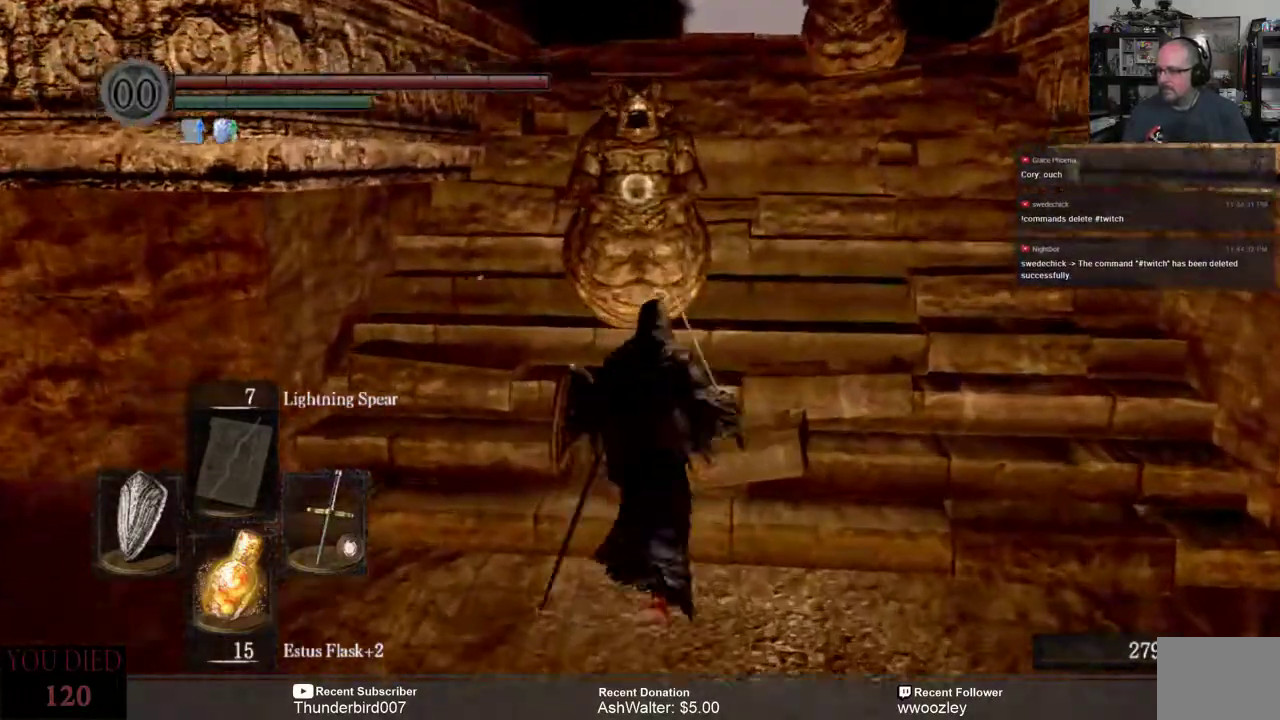
{"buttons": [], "left_stick": "center", "right_stick": "center", "events": [[33, "left_stick", "center"]]}
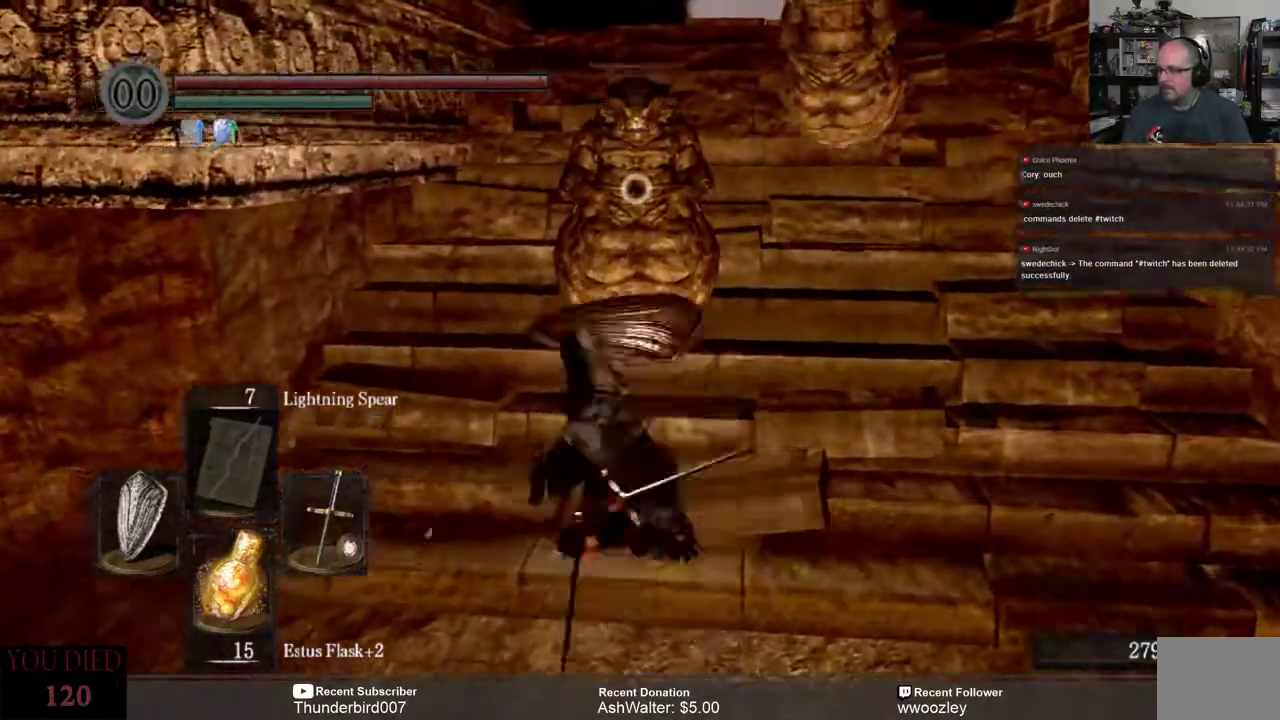
{"buttons": ["R2"], "left_stick": "center", "right_stick": "center", "events": [[500, "R2", "down"]]}
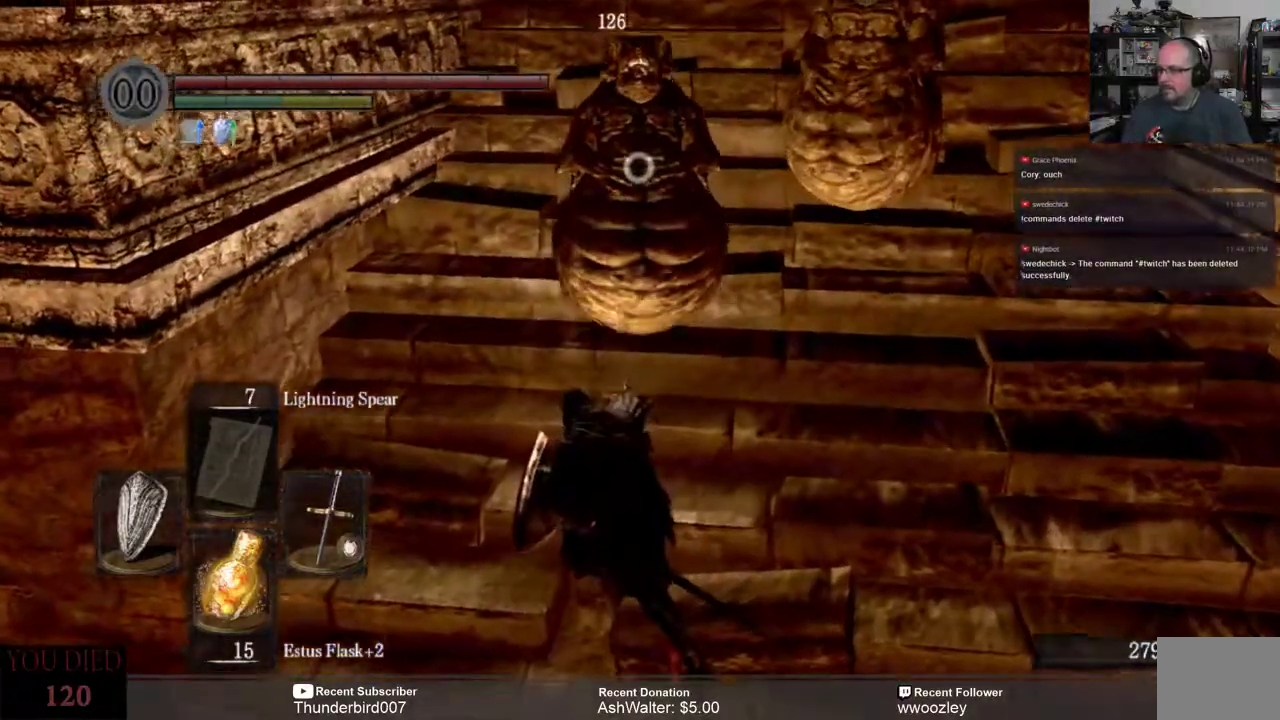
{"buttons": [], "left_stick": "center", "right_stick": "center", "events": [[100, "R2", "up"]]}